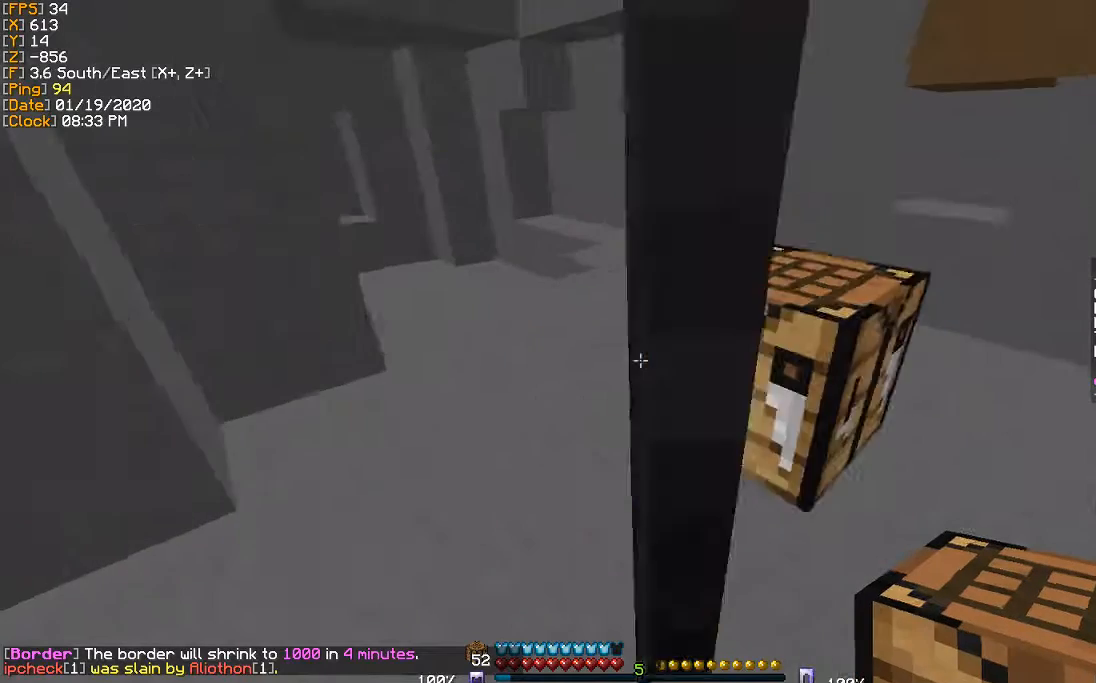
Gameplay with keyboard; each line is a JSON object with the keys held at the frame after it. "events" lists presses ("down") and releases ("up") of "a", "d", "s" and "w" between this image and that frame as [ms after this image, input, new state], when the widget could be followed in between. No other keys are recorded. Mouse input is not recorded.
{"keys": ["w"], "events": [[67, "w", "down"]]}
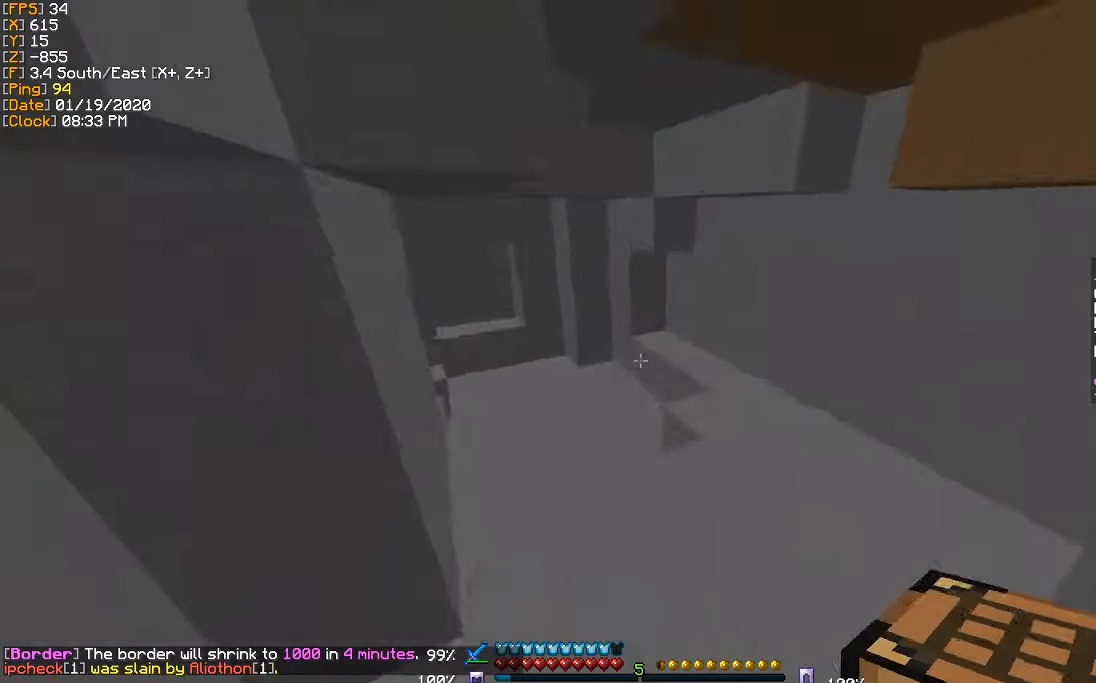
{"keys": ["w"], "events": []}
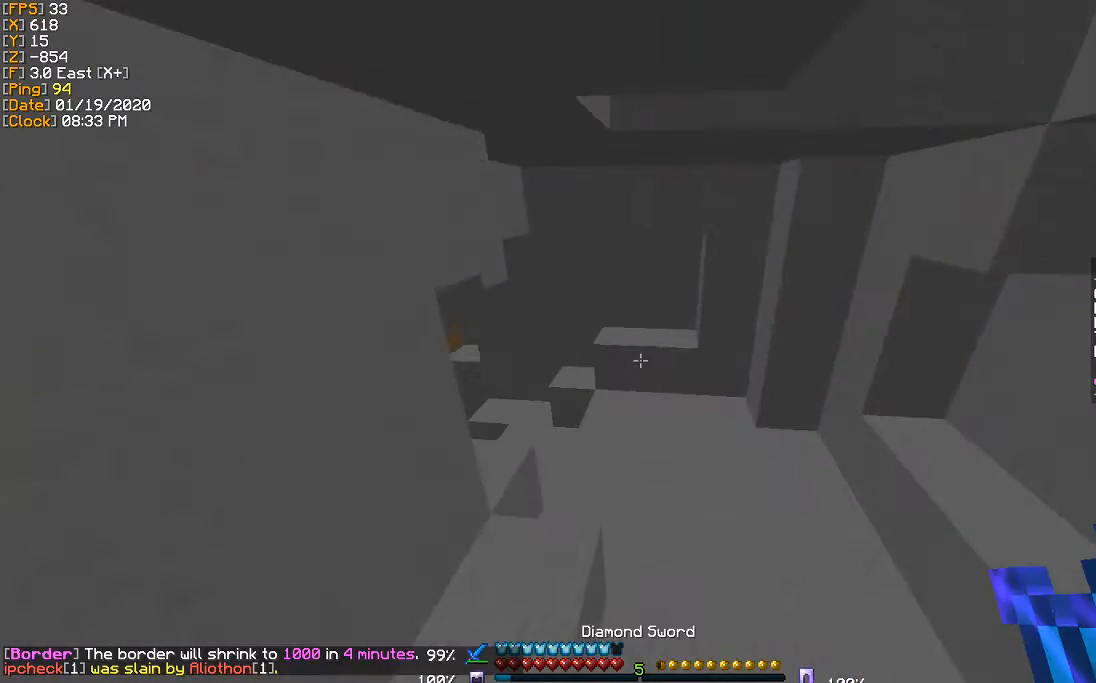
{"keys": ["d", "w"], "events": [[467, "d", "down"]]}
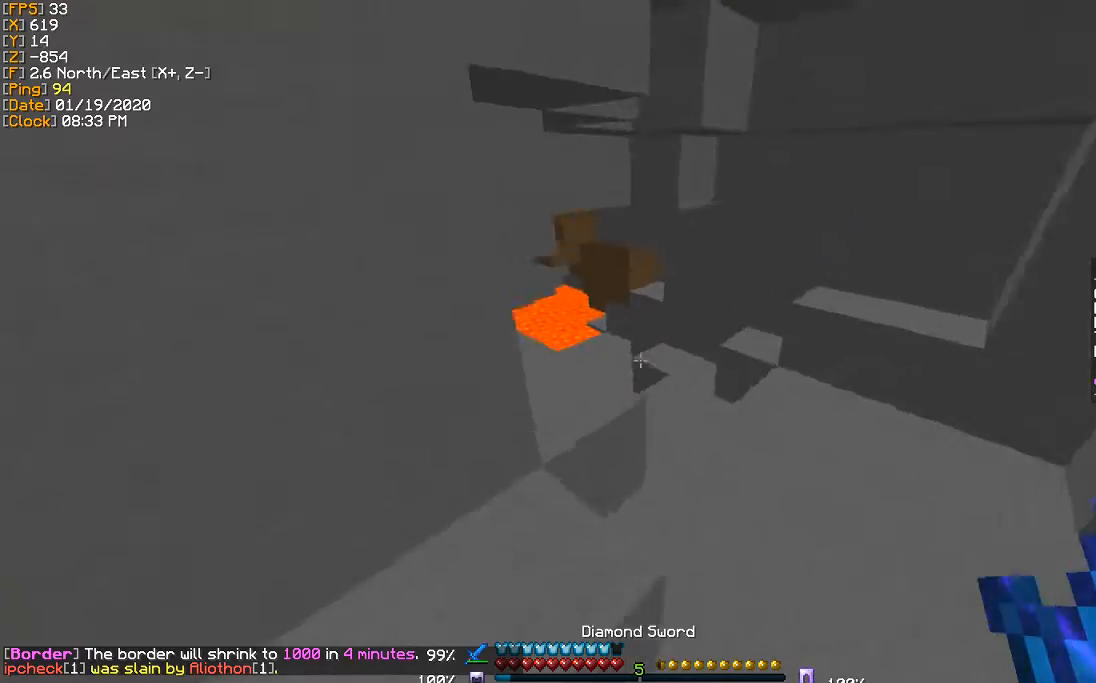
{"keys": ["w"], "events": [[200, "d", "up"]]}
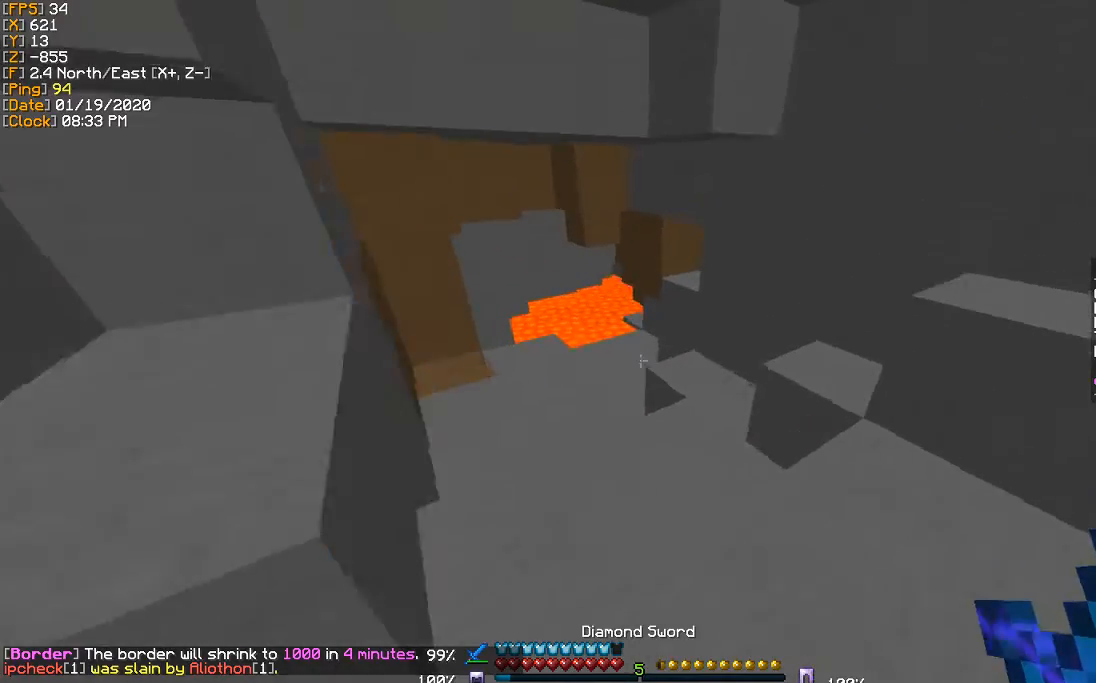
{"keys": ["a", "w"], "events": [[200, "a", "down"], [300, "a", "up"], [367, "a", "down"]]}
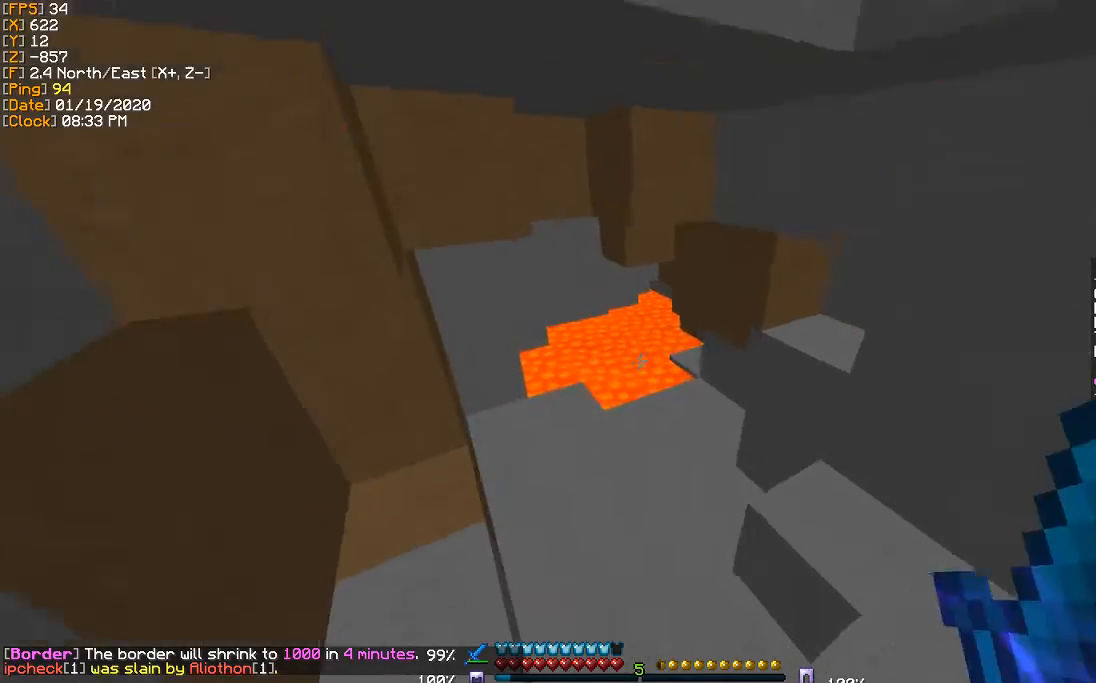
{"keys": ["a", "w"], "events": [[133, "a", "up"], [467, "a", "down"]]}
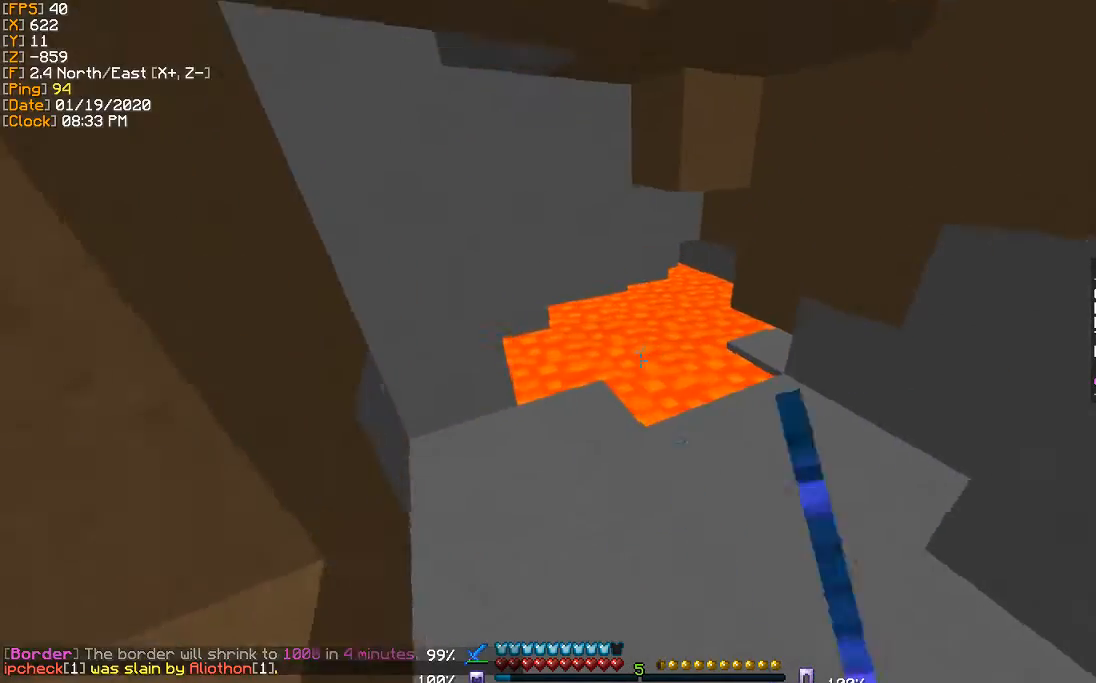
{"keys": [], "events": [[401, "a", "up"], [401, "w", "up"]]}
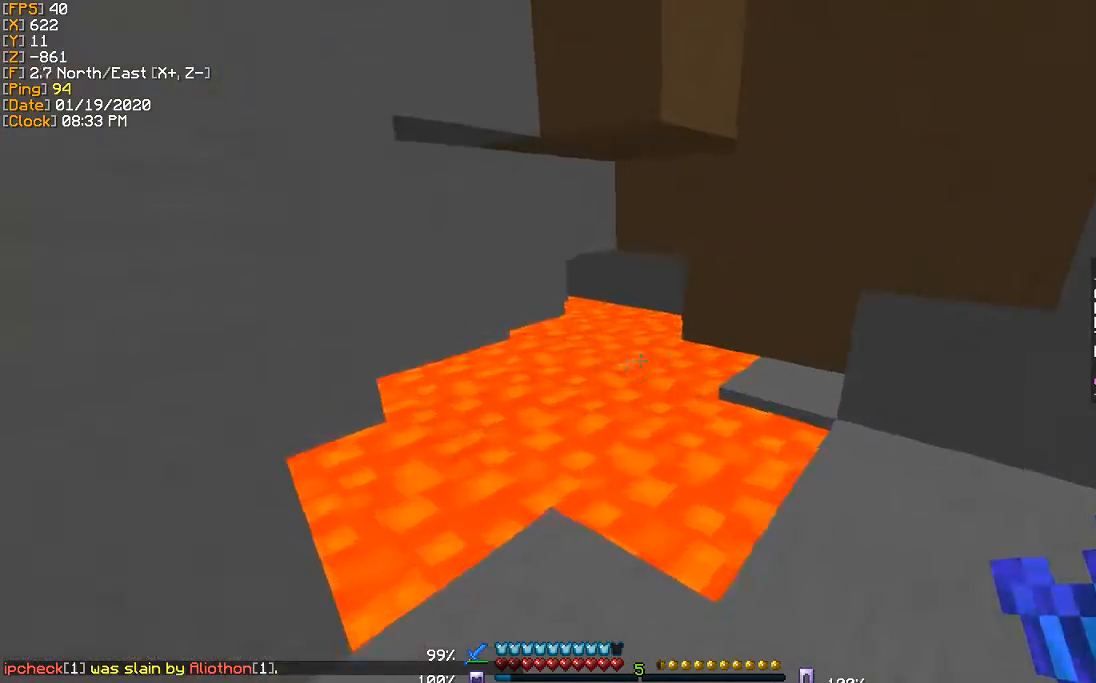
{"keys": ["w"], "events": [[166, "w", "down"]]}
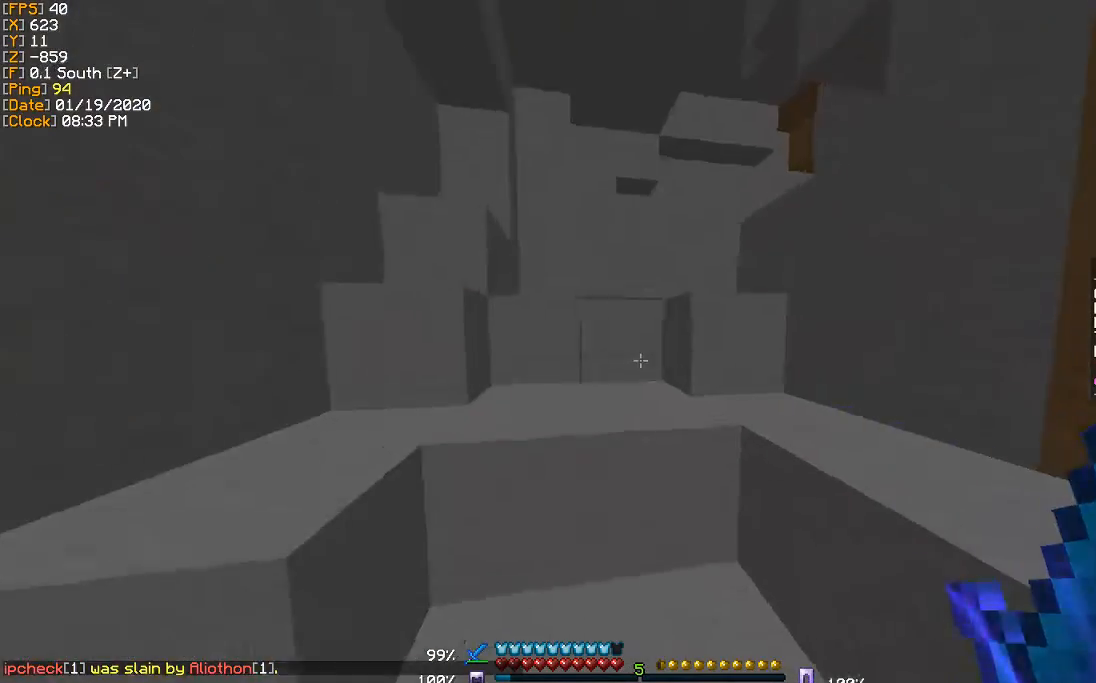
{"keys": ["a", "w"], "events": [[200, "a", "down"], [367, "a", "up"], [501, "a", "down"]]}
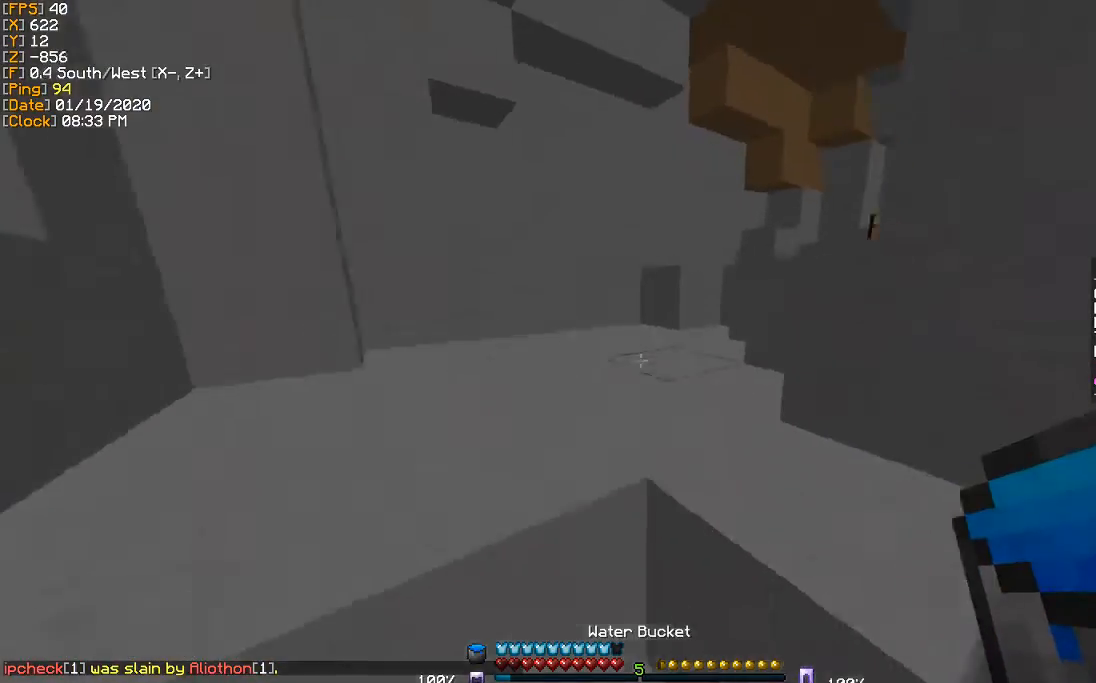
{"keys": ["w"], "events": [[166, "a", "up"], [300, "a", "down"], [400, "a", "up"]]}
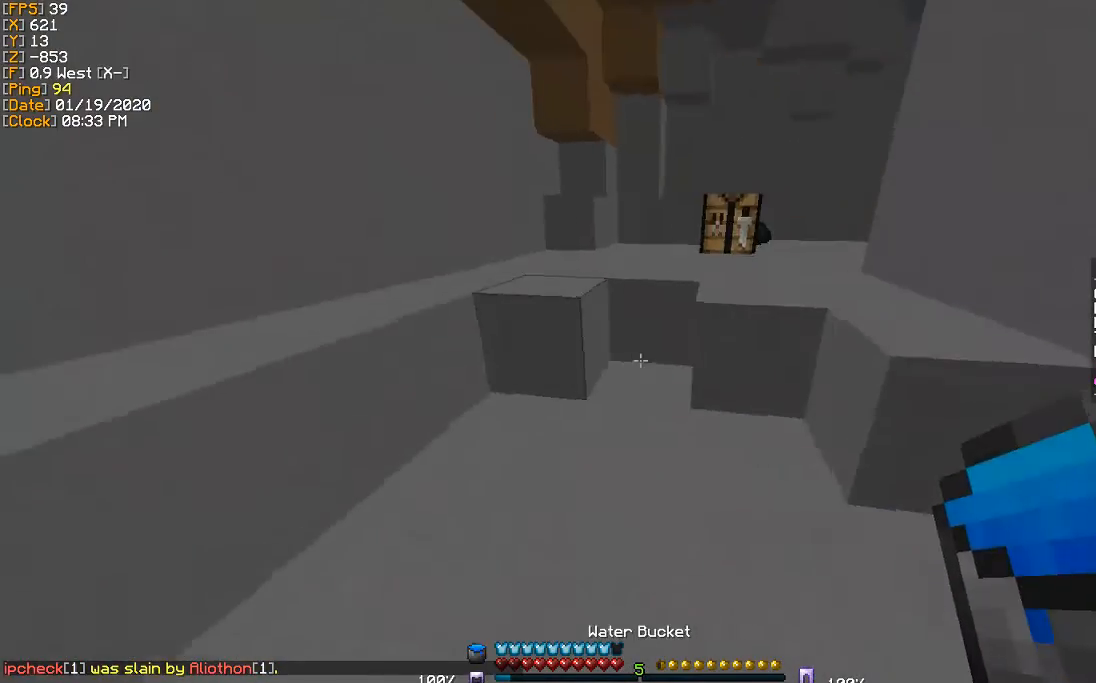
{"keys": ["w"], "events": [[234, "d", "down"], [401, "d", "up"]]}
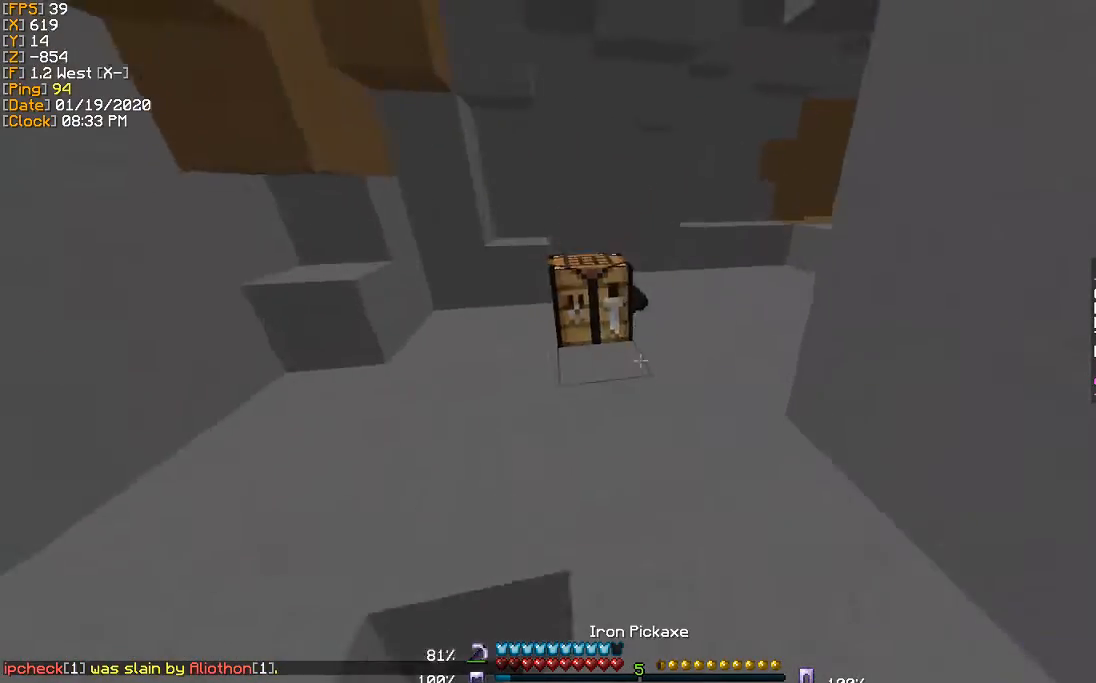
{"keys": ["w"], "events": []}
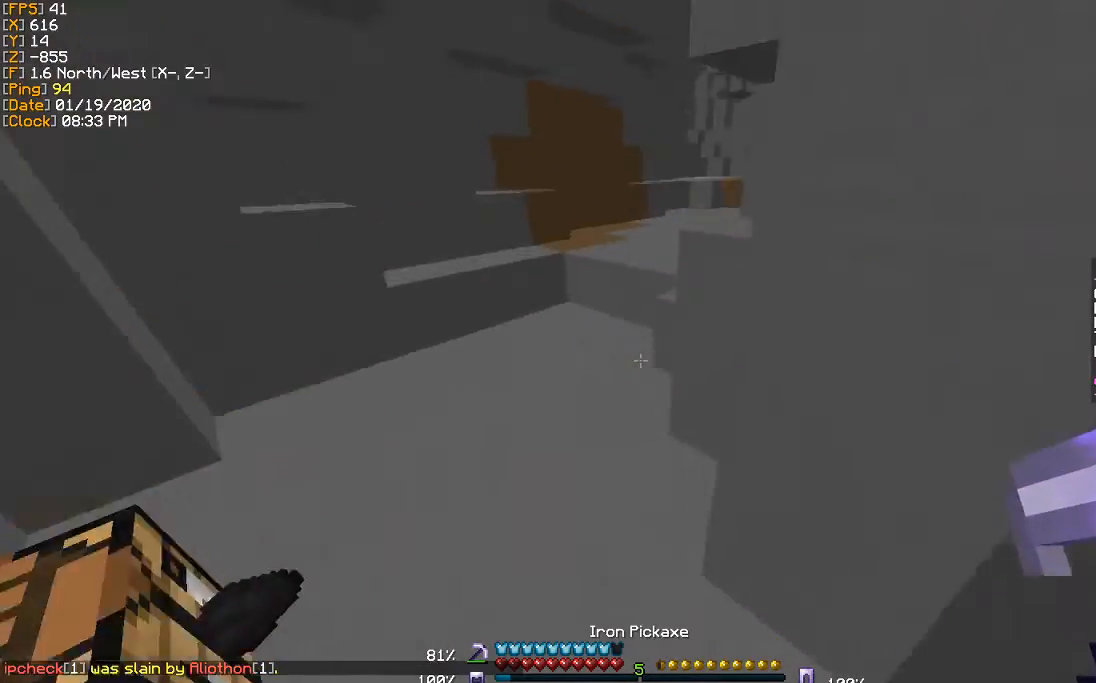
{"keys": ["a", "w"], "events": [[434, "a", "down"]]}
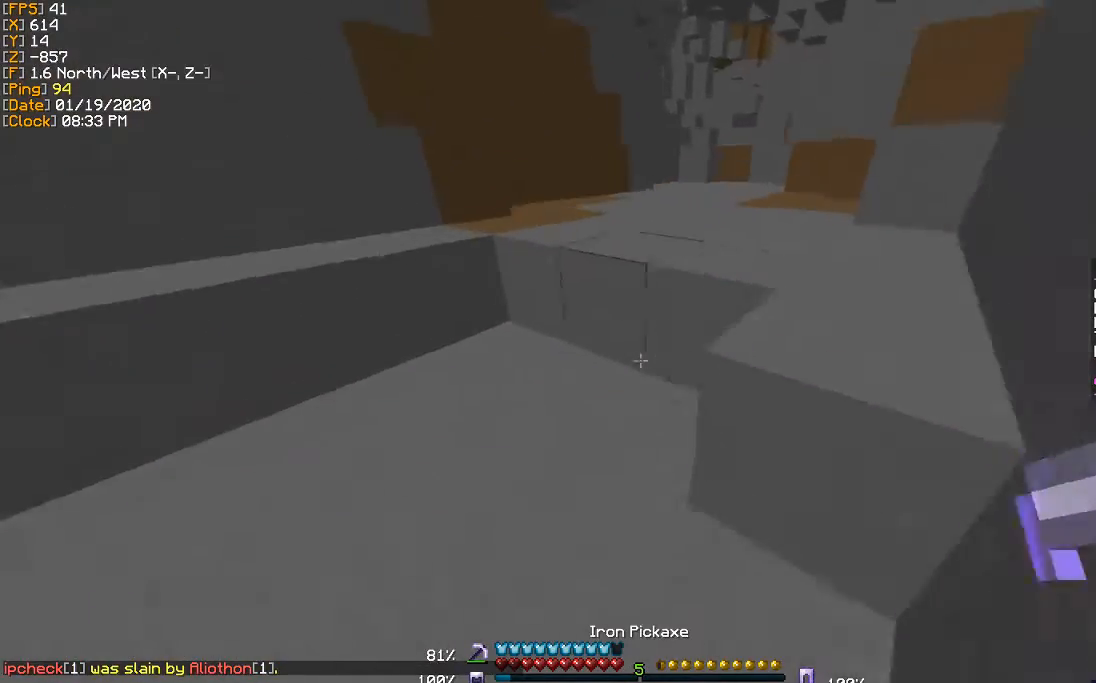
{"keys": ["w"], "events": [[100, "a", "up"]]}
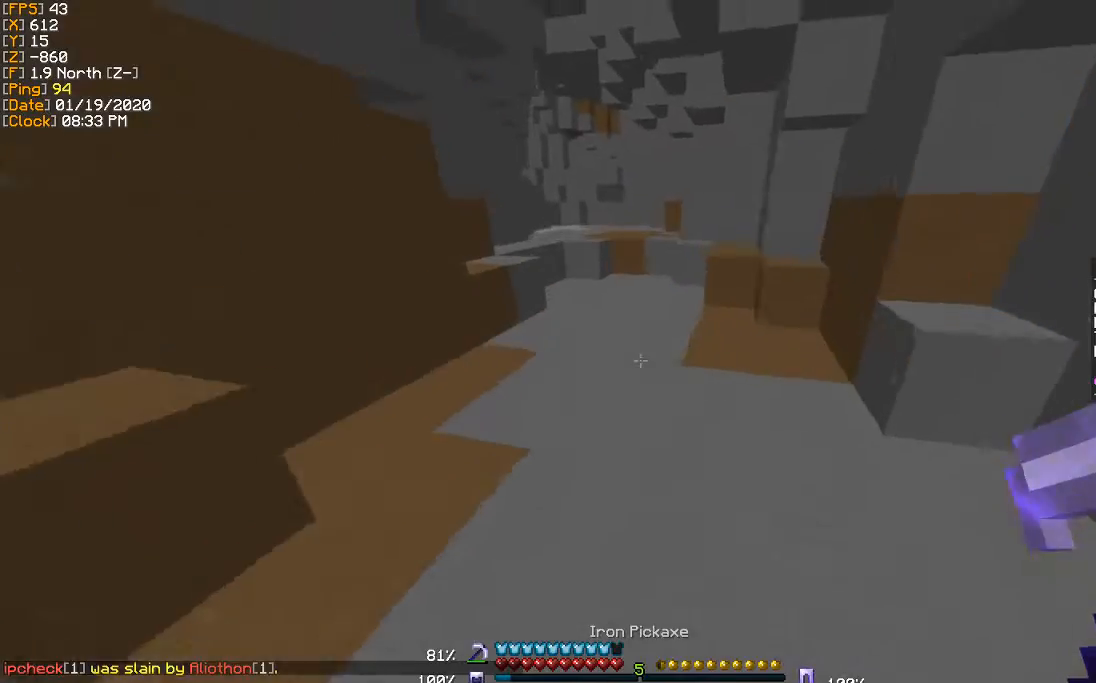
{"keys": ["w"], "events": []}
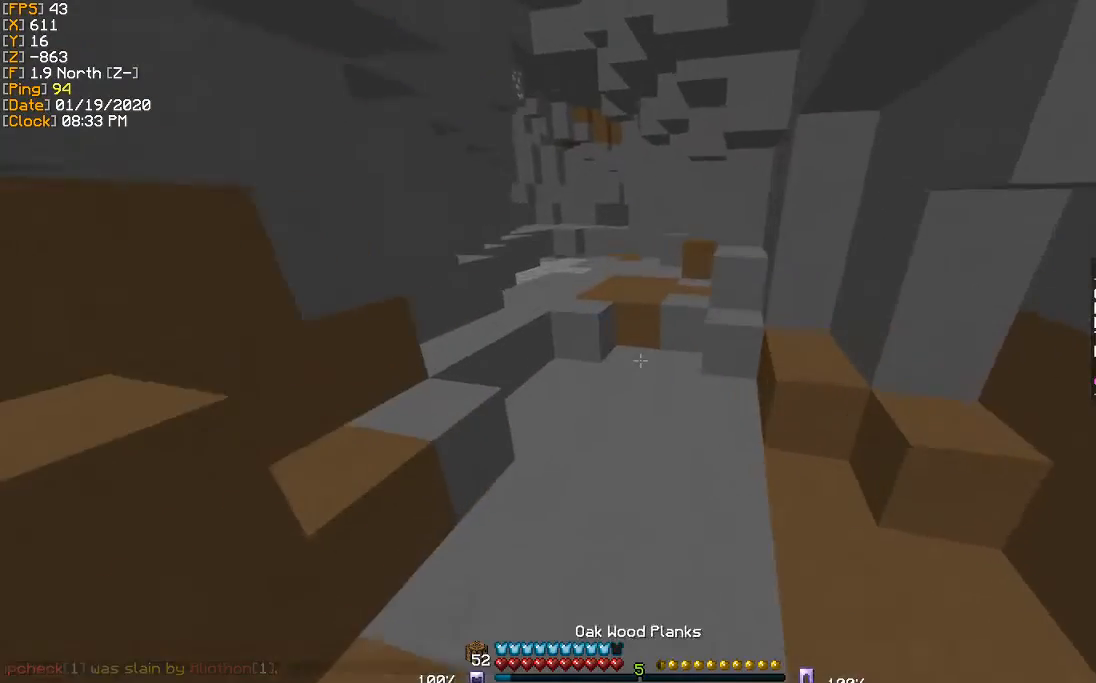
{"keys": ["w"], "events": [[34, "a", "down"], [100, "a", "up"]]}
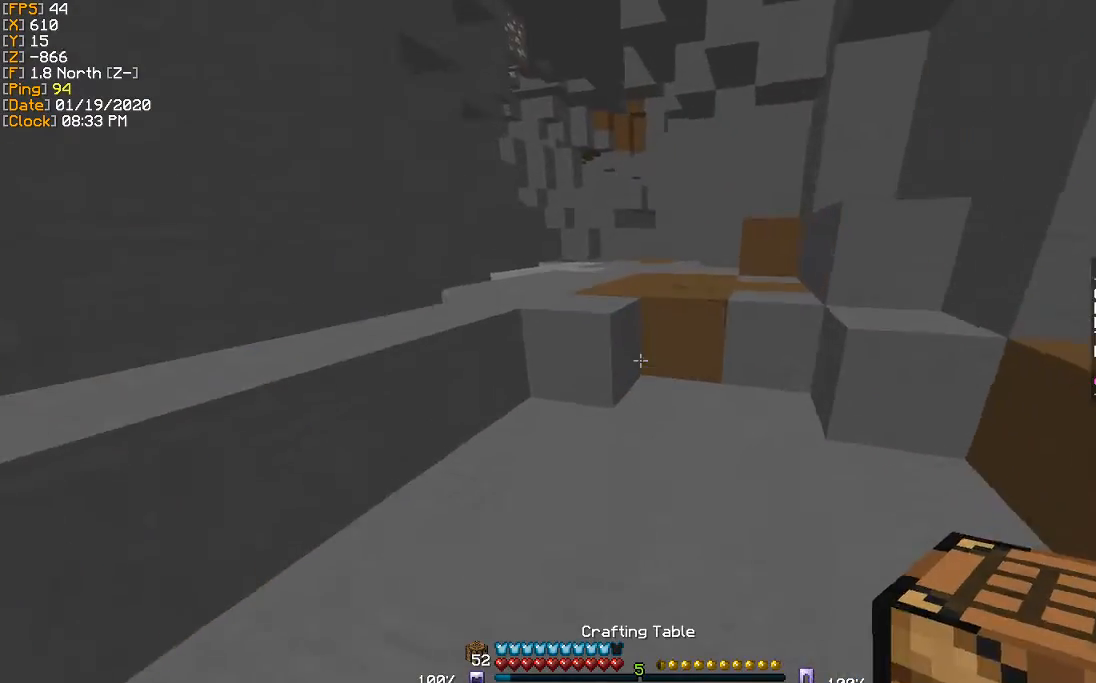
{"keys": ["w"], "events": [[33, "a", "down"], [100, "a", "up"]]}
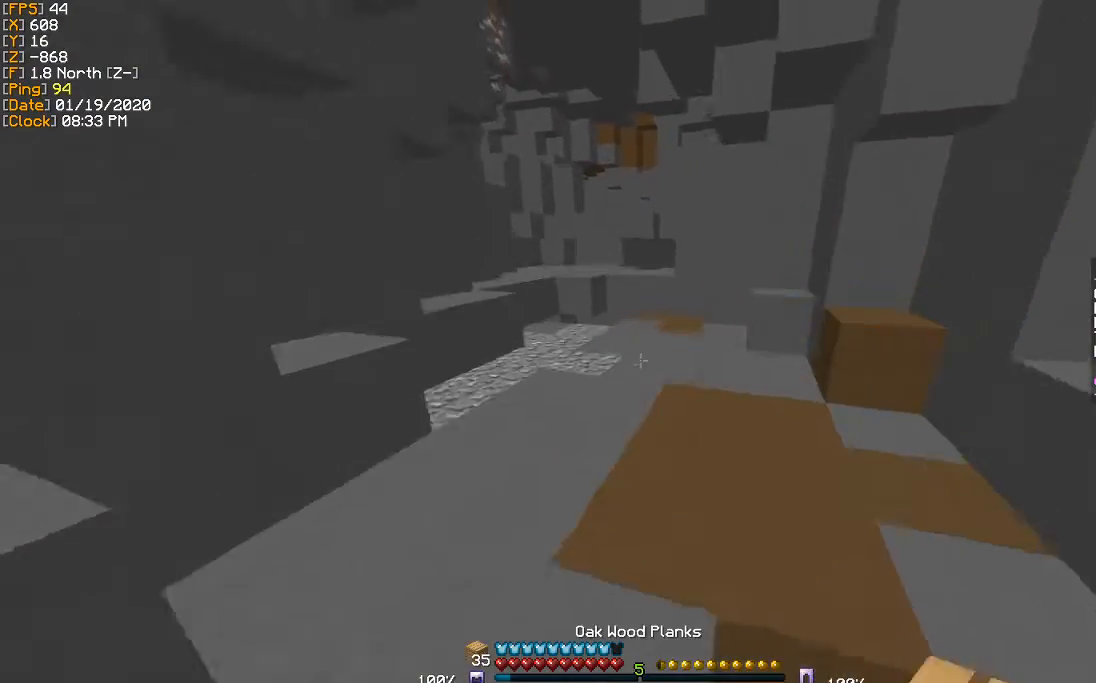
{"keys": ["w"], "events": [[100, "a", "down"], [234, "a", "up"]]}
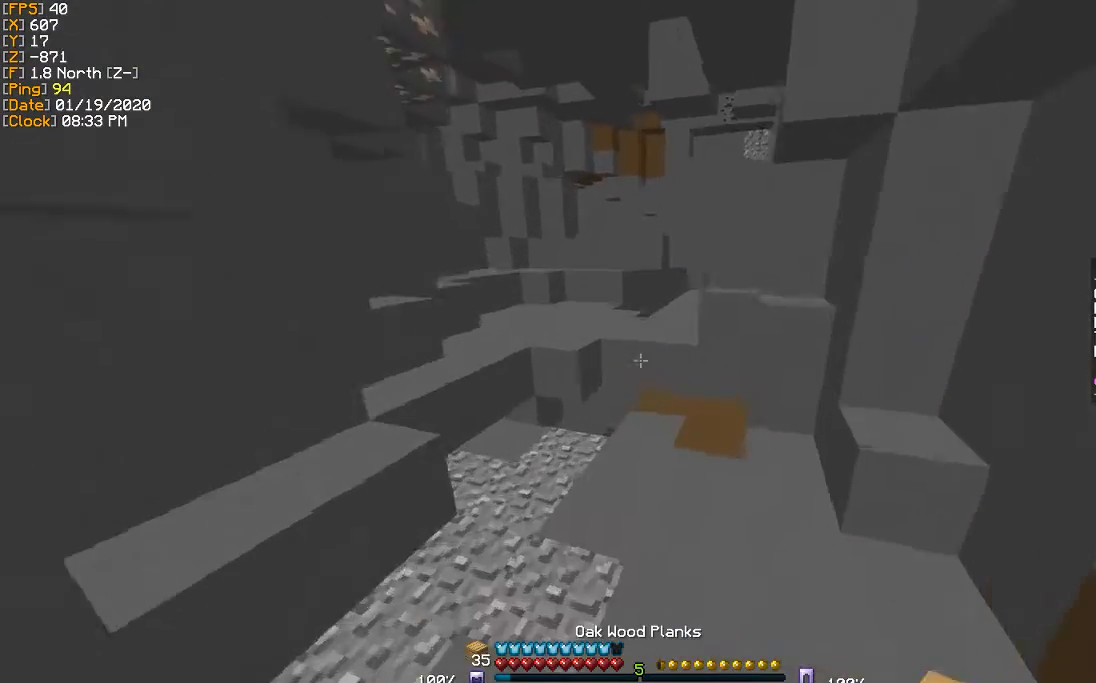
{"keys": ["w"], "events": []}
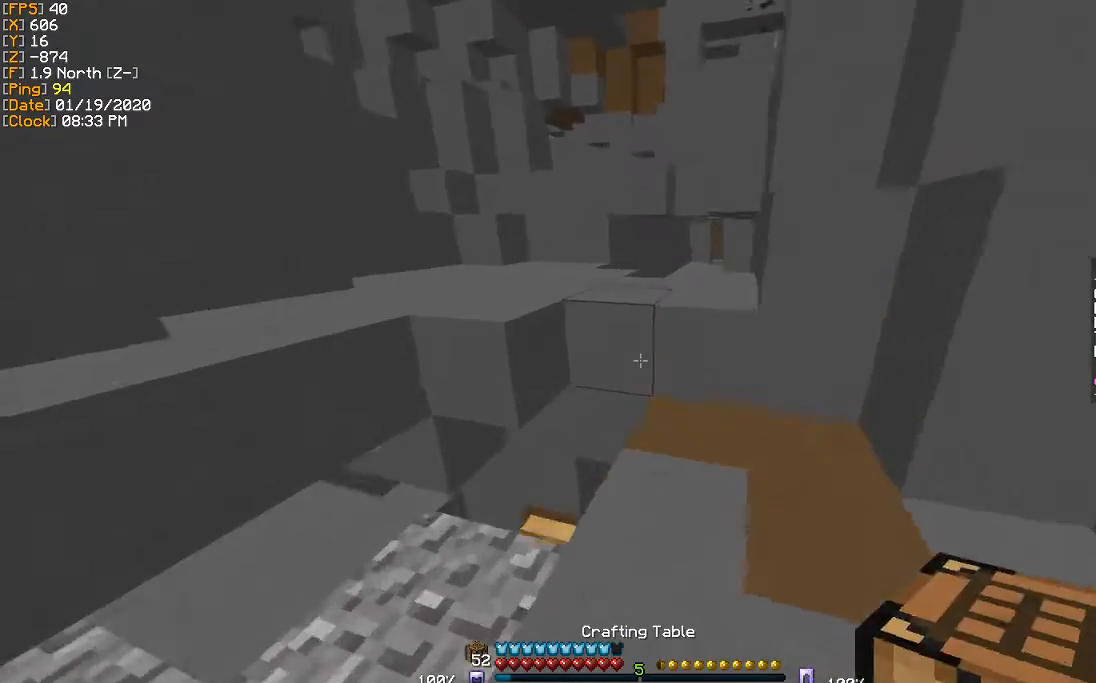
{"keys": ["w"], "events": []}
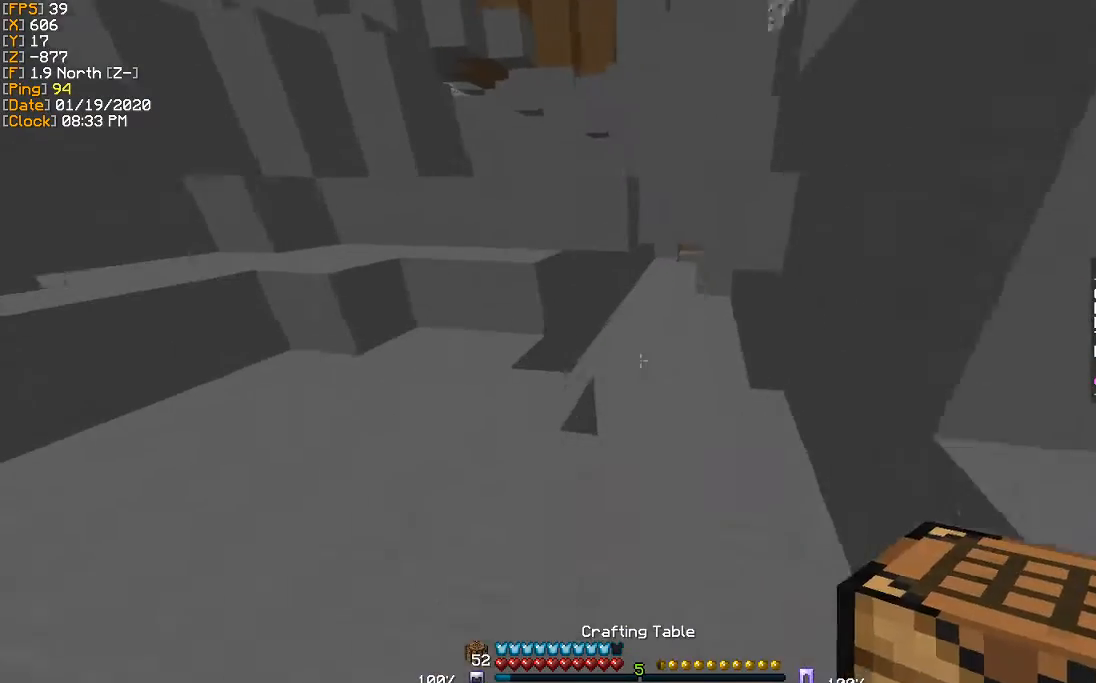
{"keys": ["w"], "events": []}
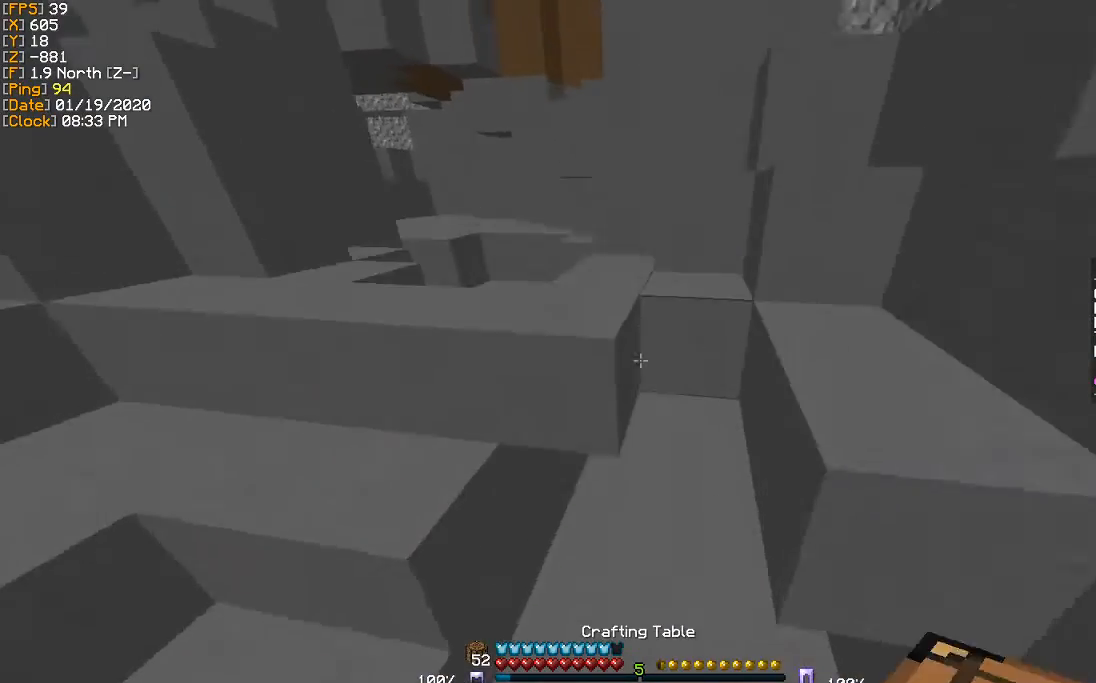
{"keys": ["w"], "events": [[34, "d", "down"], [100, "d", "up"]]}
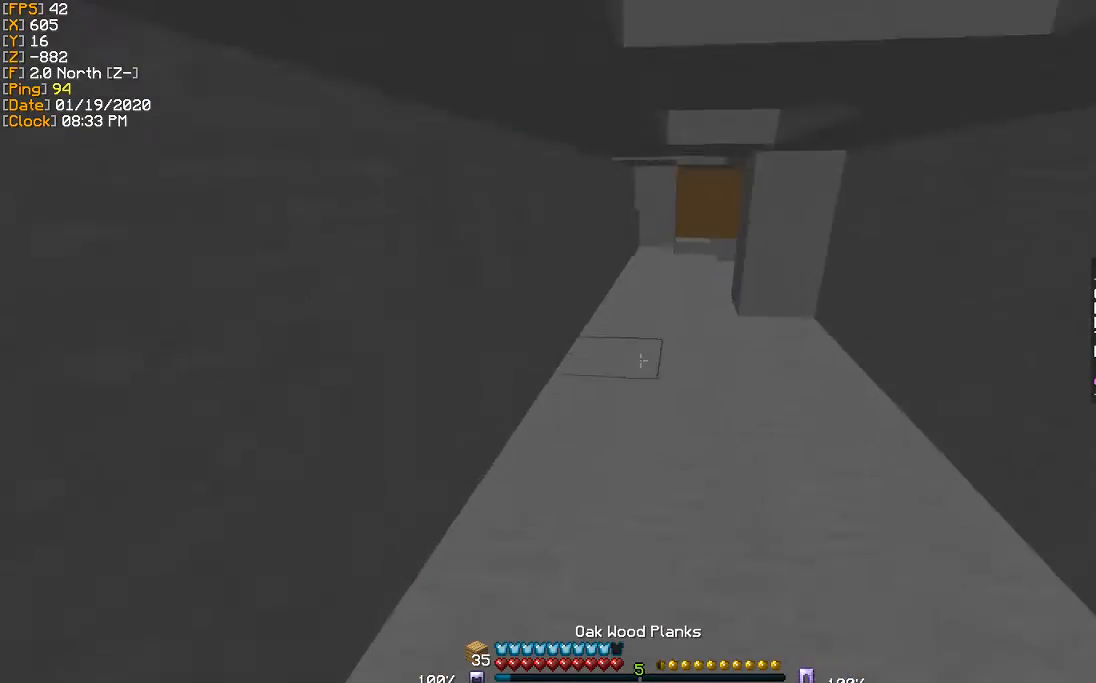
{"keys": ["w"], "events": []}
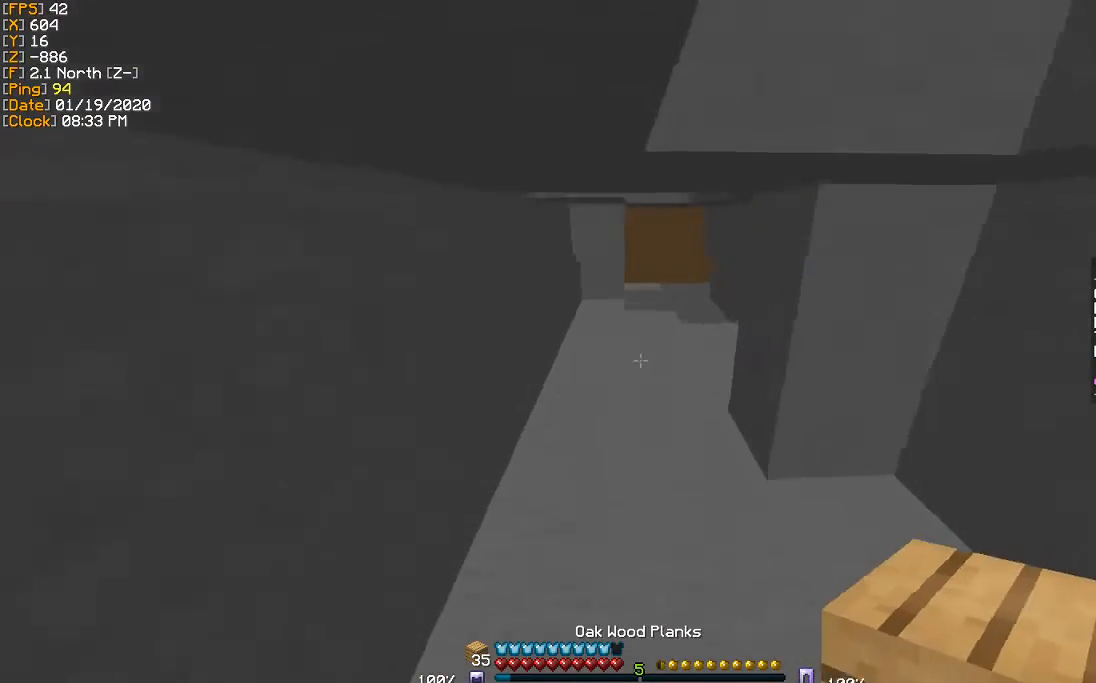
{"keys": ["w"], "events": []}
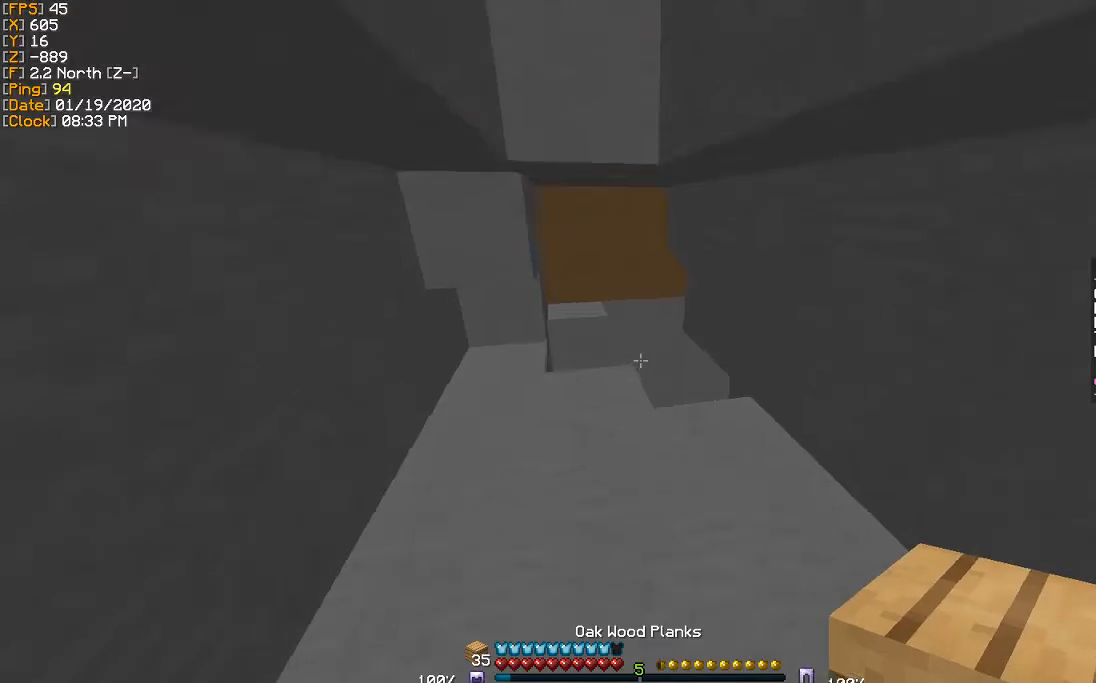
{"keys": ["w"], "events": [[300, "a", "down"], [467, "a", "up"]]}
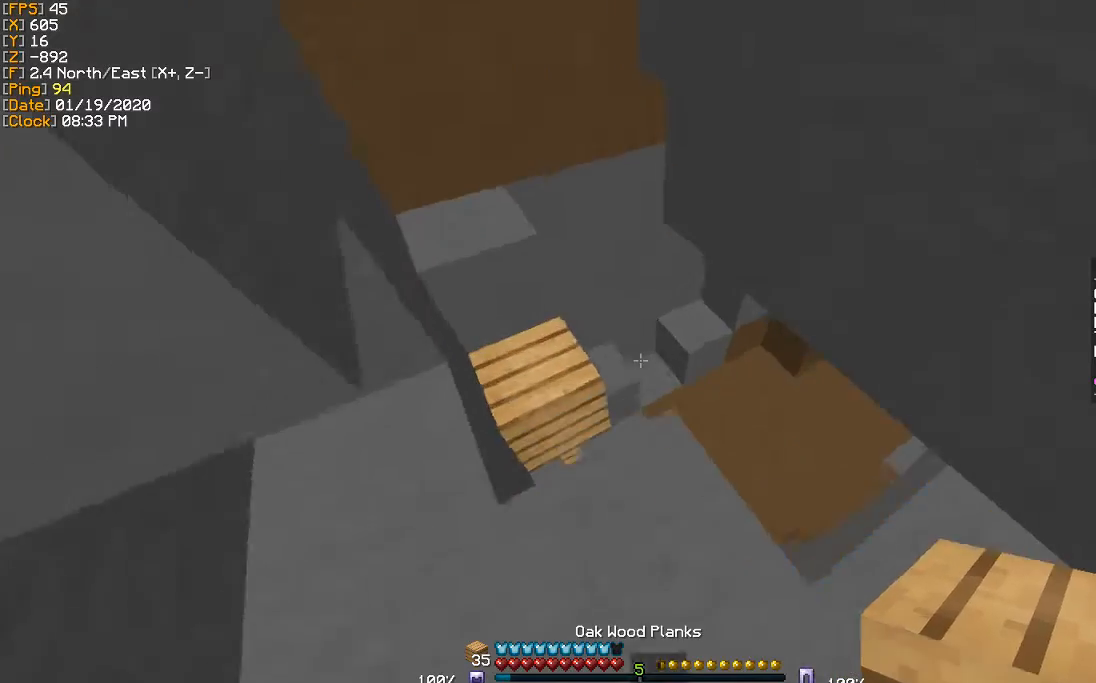
{"keys": [], "events": [[501, "w", "up"]]}
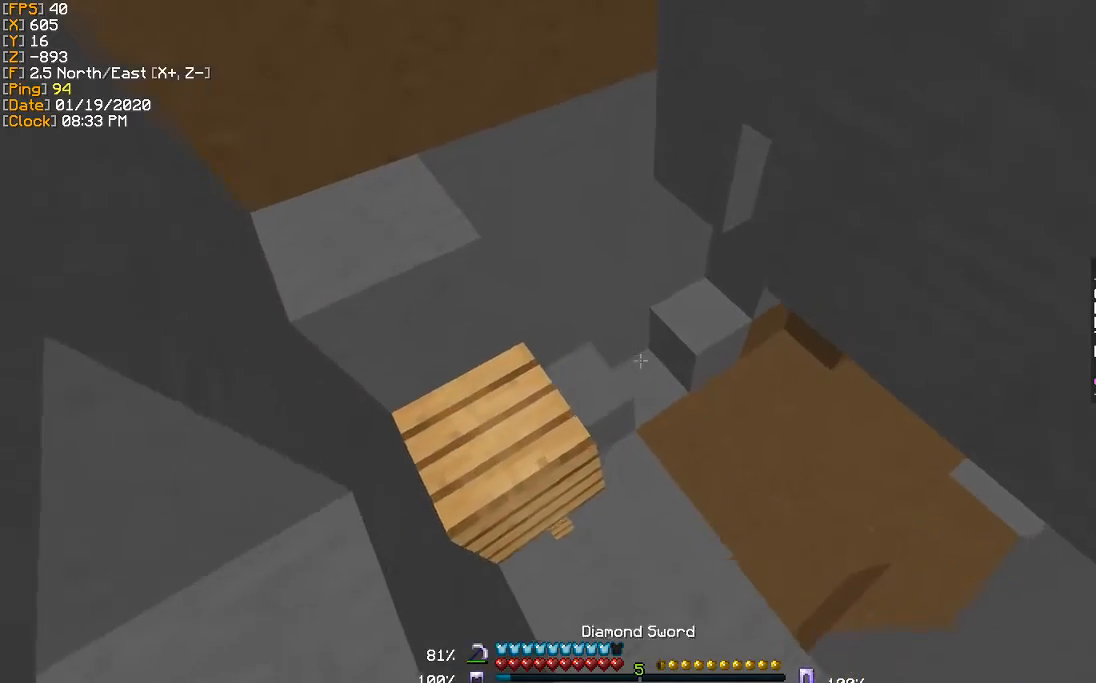
{"keys": ["w"], "events": [[267, "w", "down"]]}
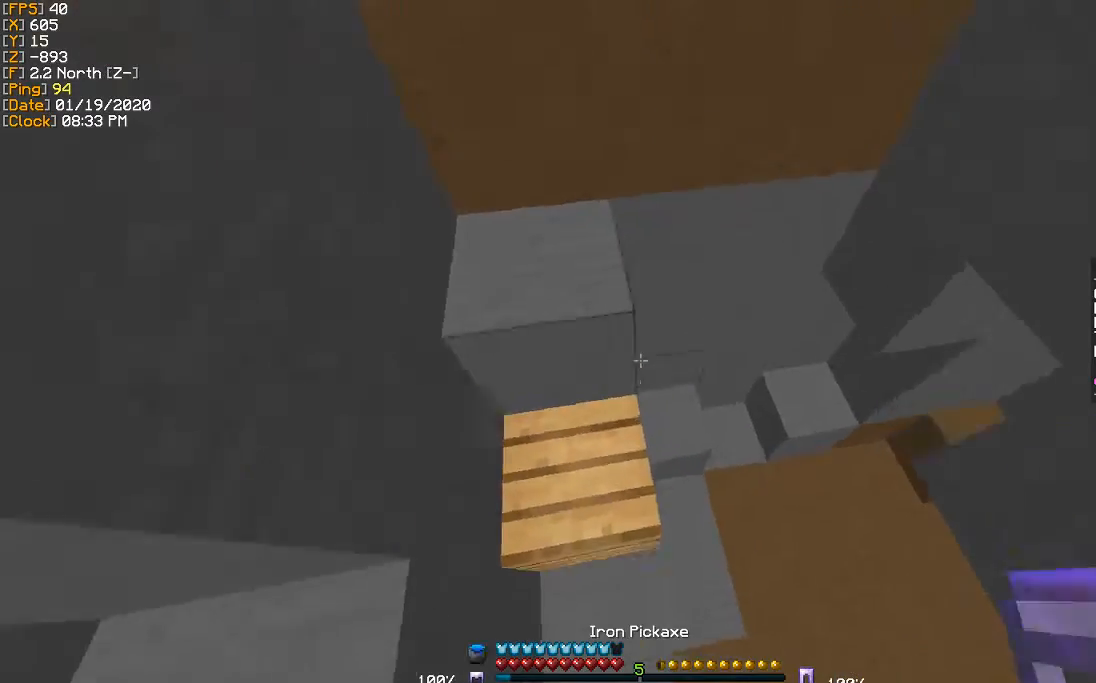
{"keys": ["w"], "events": [[234, "w", "up"], [467, "w", "down"]]}
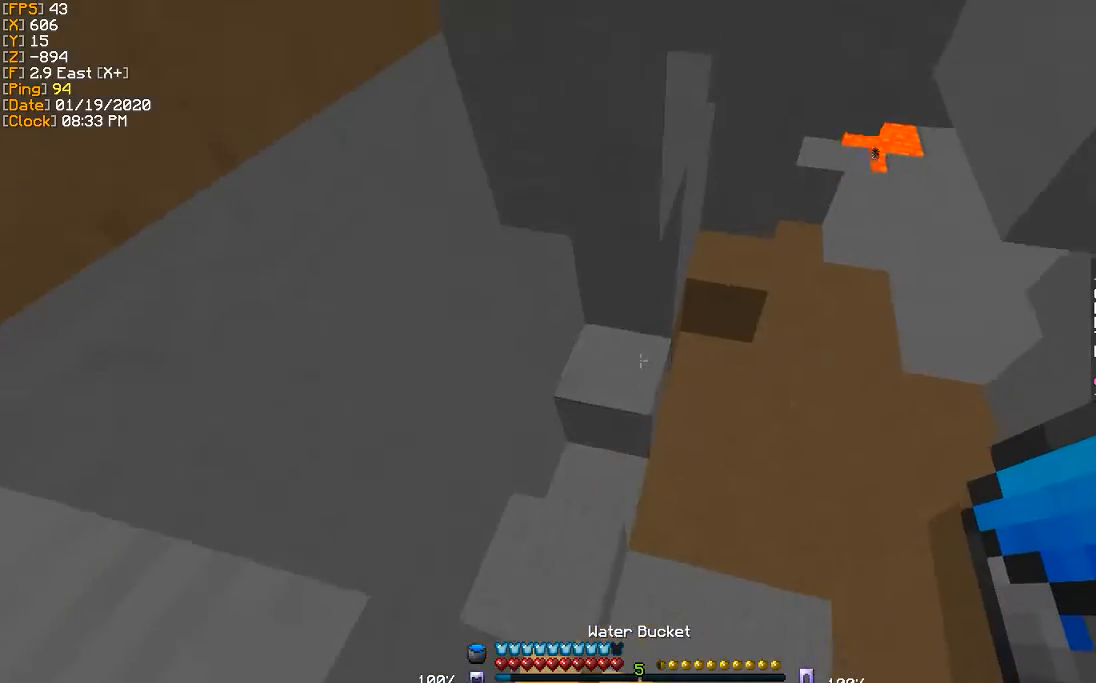
{"keys": ["d", "w"], "events": [[66, "a", "down"], [100, "w", "up"], [367, "a", "up"], [400, "w", "down"], [500, "d", "down"]]}